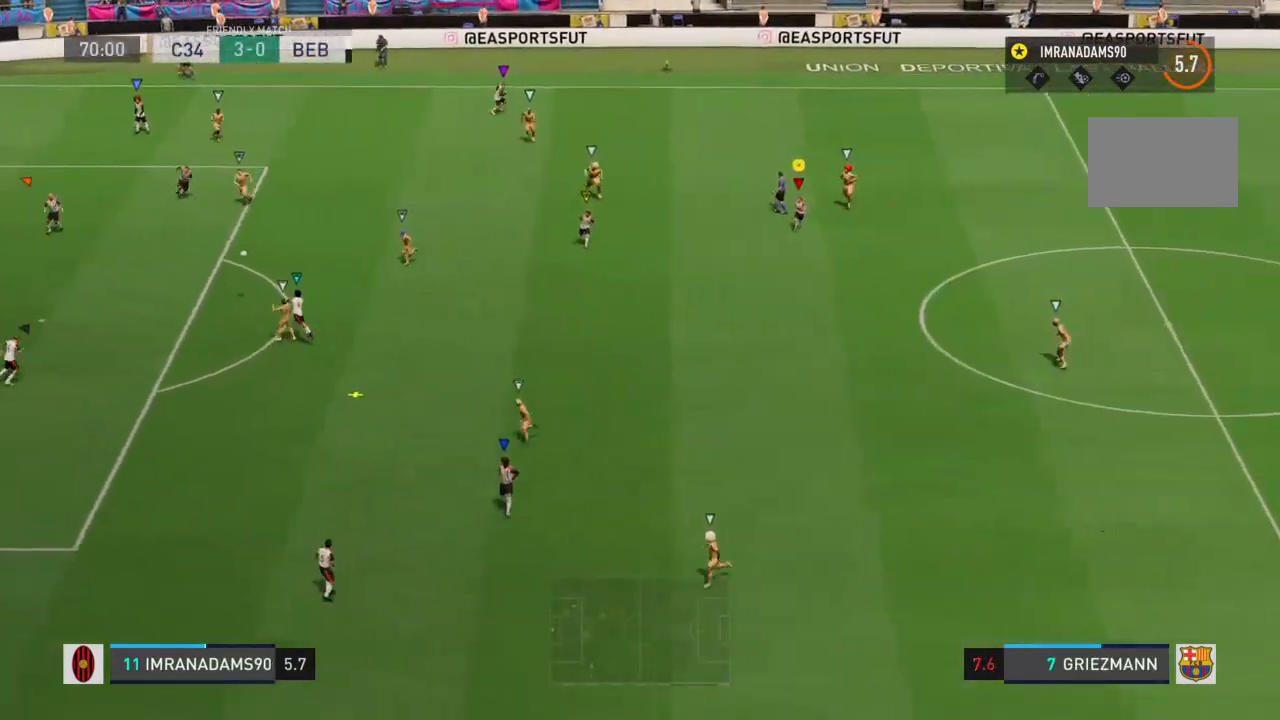
Gameplay with a controller (PlayStation layout); each line is a JSON object with the inputs held at the frame after it. "events" lists button and stick changes between this image and that frame as [ms after this image, input, new state], when the widget could be followed in between. Not read: L3 R3.
{"buttons": [], "left_stick": "down", "right_stick": "center", "events": []}
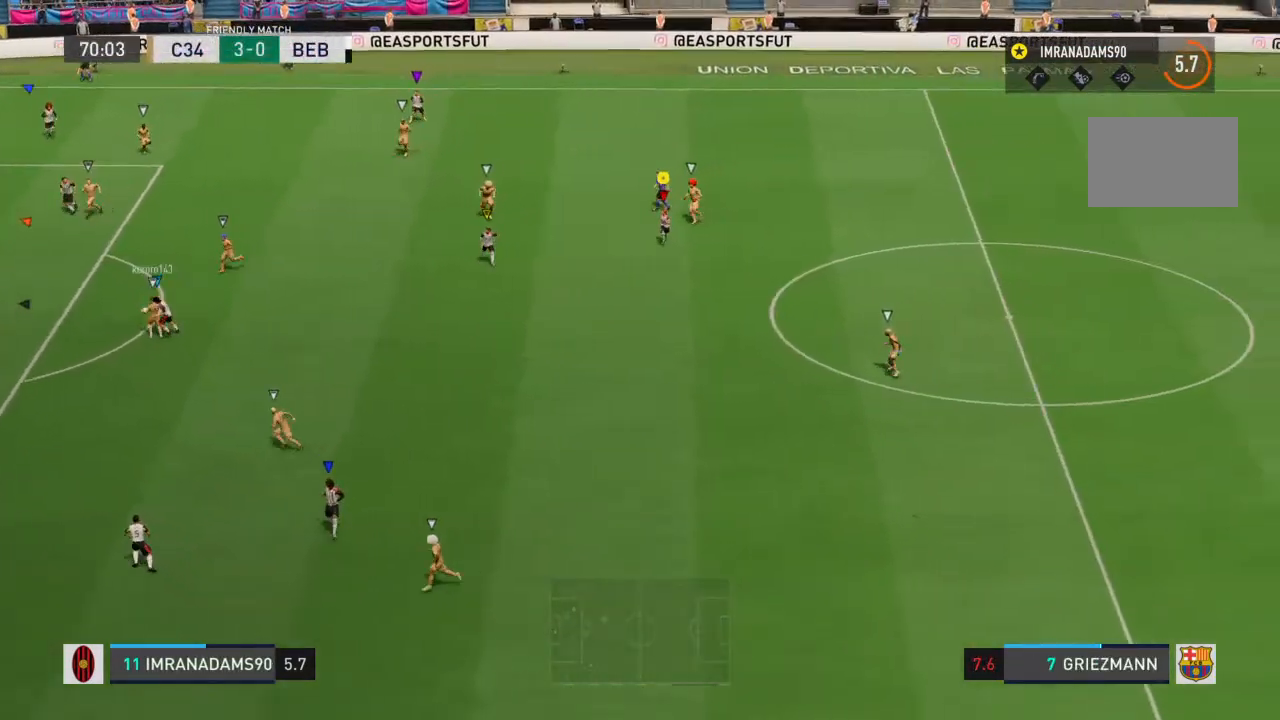
{"buttons": [], "left_stick": "left", "right_stick": "center", "events": [[367, "left_stick", "down-left"], [467, "left_stick", "left"]]}
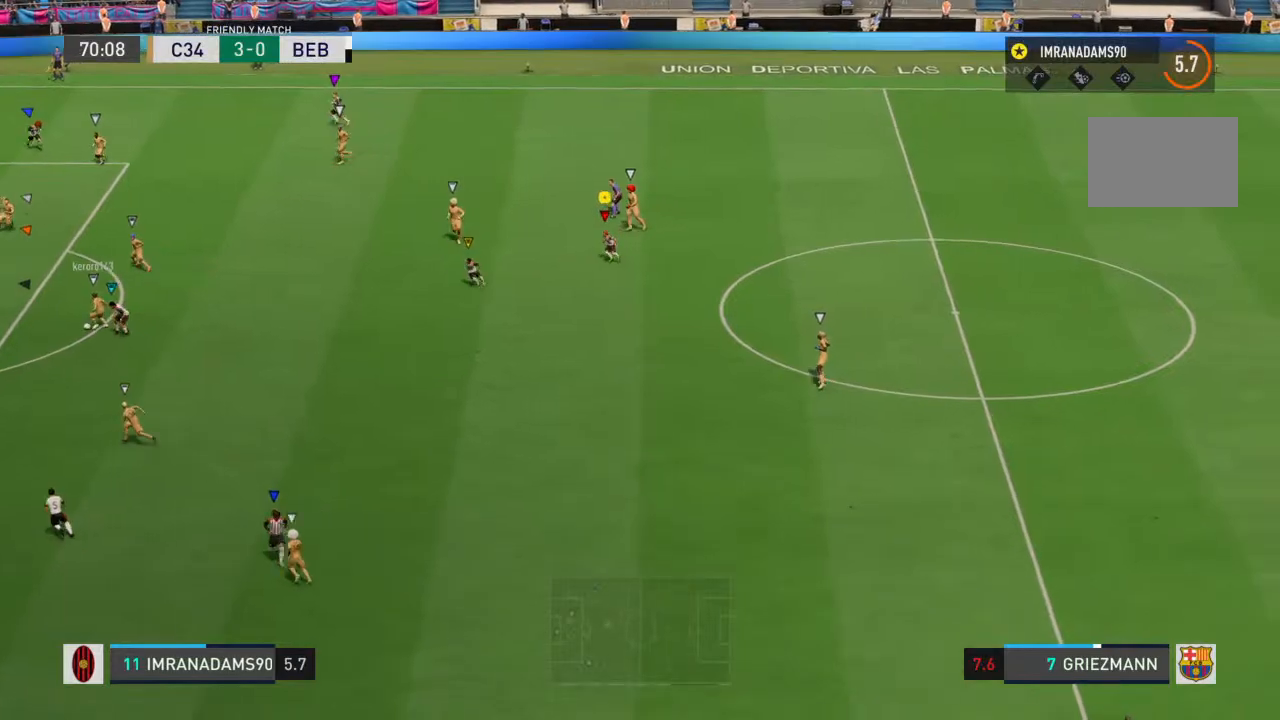
{"buttons": ["R2"], "left_stick": "center", "right_stick": "center", "events": [[400, "R2", "down"], [500, "left_stick", "center"]]}
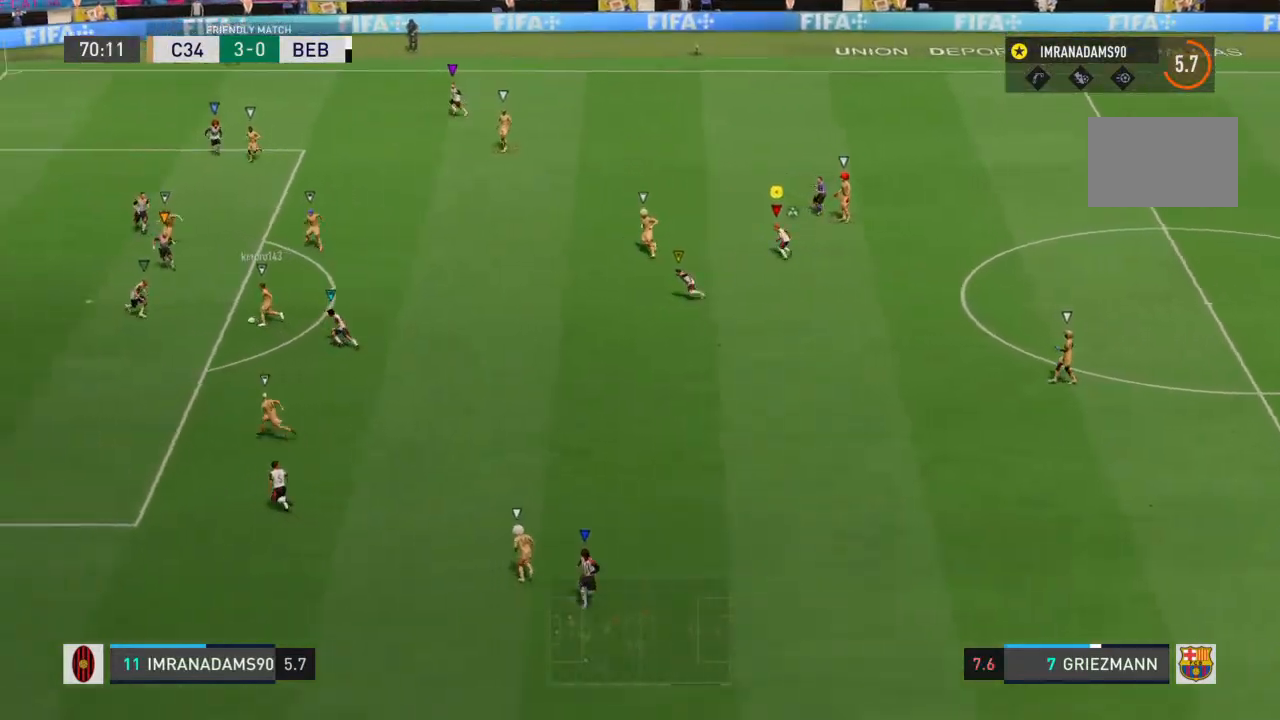
{"buttons": ["L1", "L2", "R2"], "left_stick": "right", "right_stick": "center", "events": [[133, "left_stick", "right"], [200, "L1", "down"], [300, "L2", "down"]]}
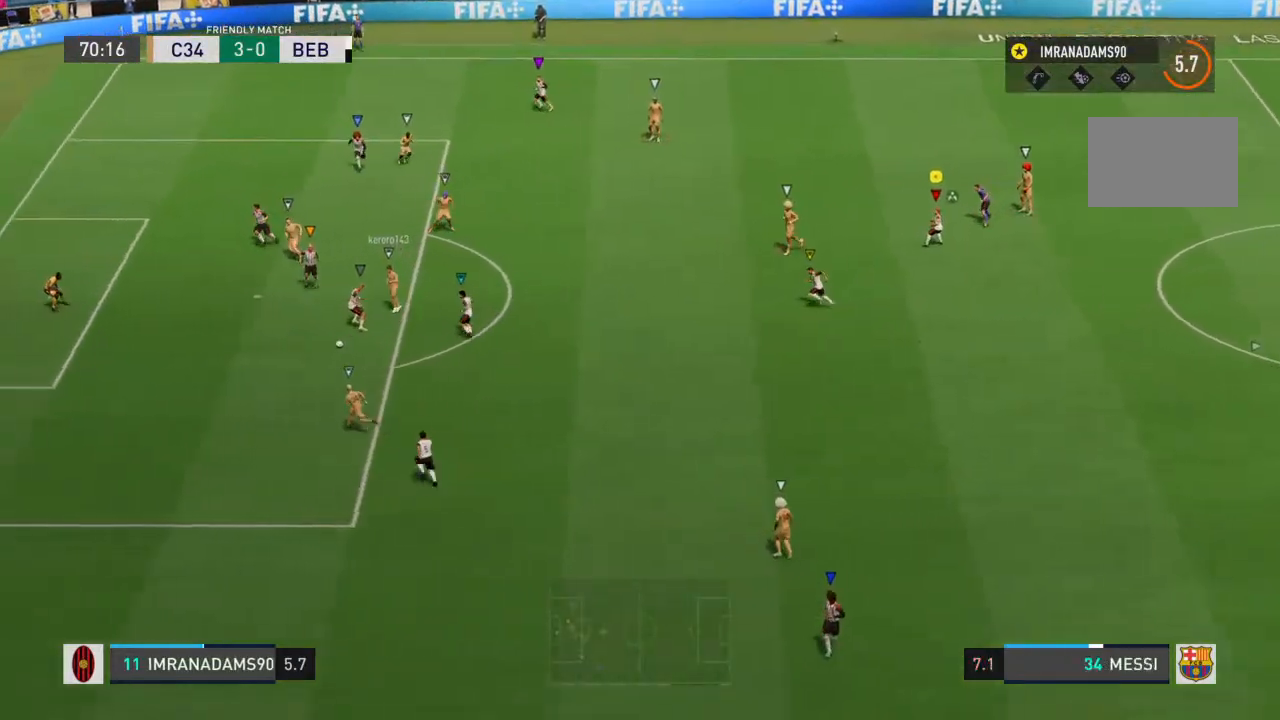
{"buttons": ["L1", "L2", "R2"], "left_stick": "down-left", "right_stick": "center", "events": [[100, "left_stick", "up-right"], [333, "left_stick", "down-right"], [500, "left_stick", "down-left"]]}
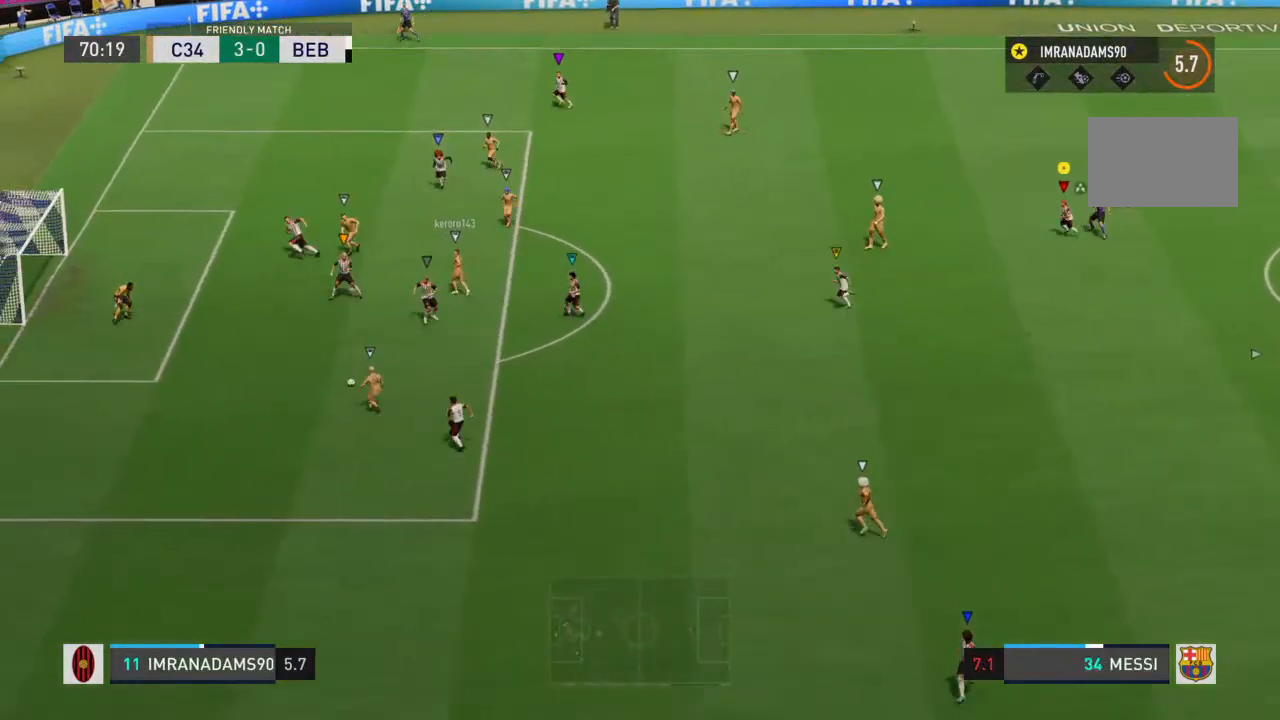
{"buttons": ["L2"], "left_stick": "up", "right_stick": "up", "events": [[67, "R2", "up"], [100, "left_stick", "left"], [200, "left_stick", "up-left"], [233, "right_stick", "up"], [300, "left_stick", "up"], [500, "L1", "up"]]}
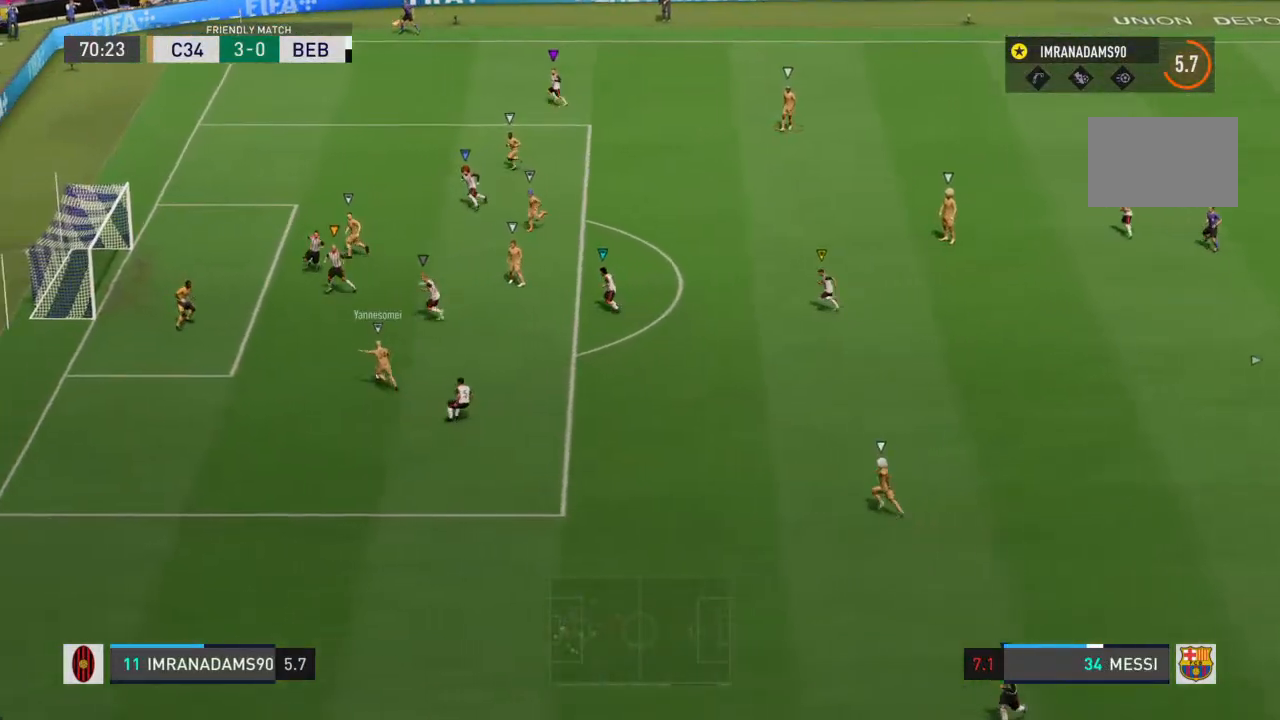
{"buttons": [], "left_stick": "up", "right_stick": "up-right", "events": [[67, "right_stick", "up-right"], [333, "L2", "up"]]}
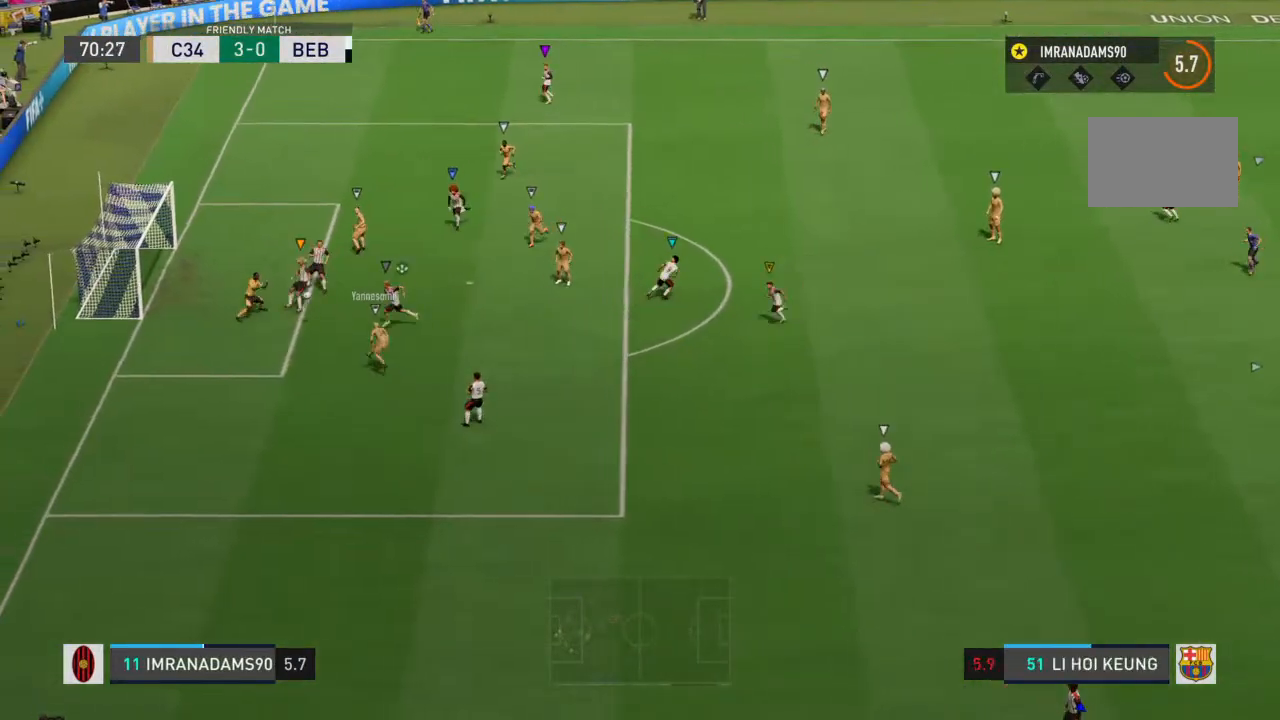
{"buttons": [], "left_stick": "up", "right_stick": "up-right", "events": []}
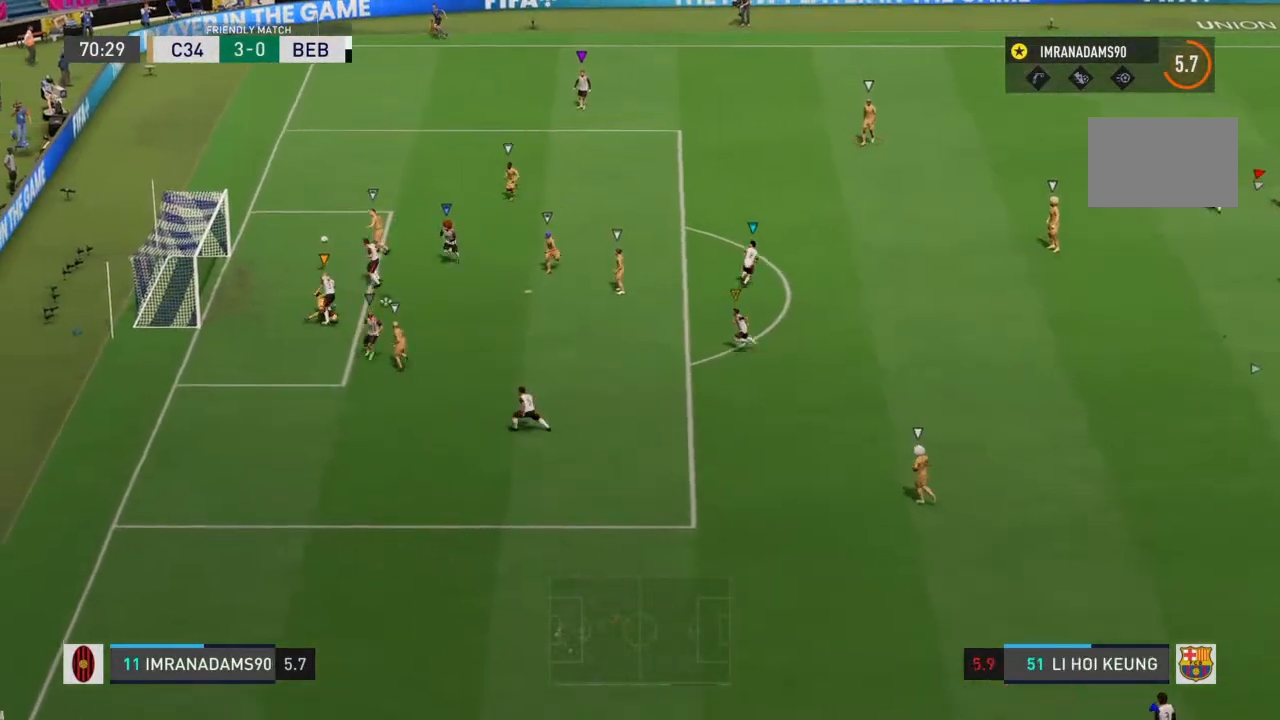
{"buttons": [], "left_stick": "up-left", "right_stick": "center", "events": [[167, "right_stick", "center"], [500, "left_stick", "up-left"]]}
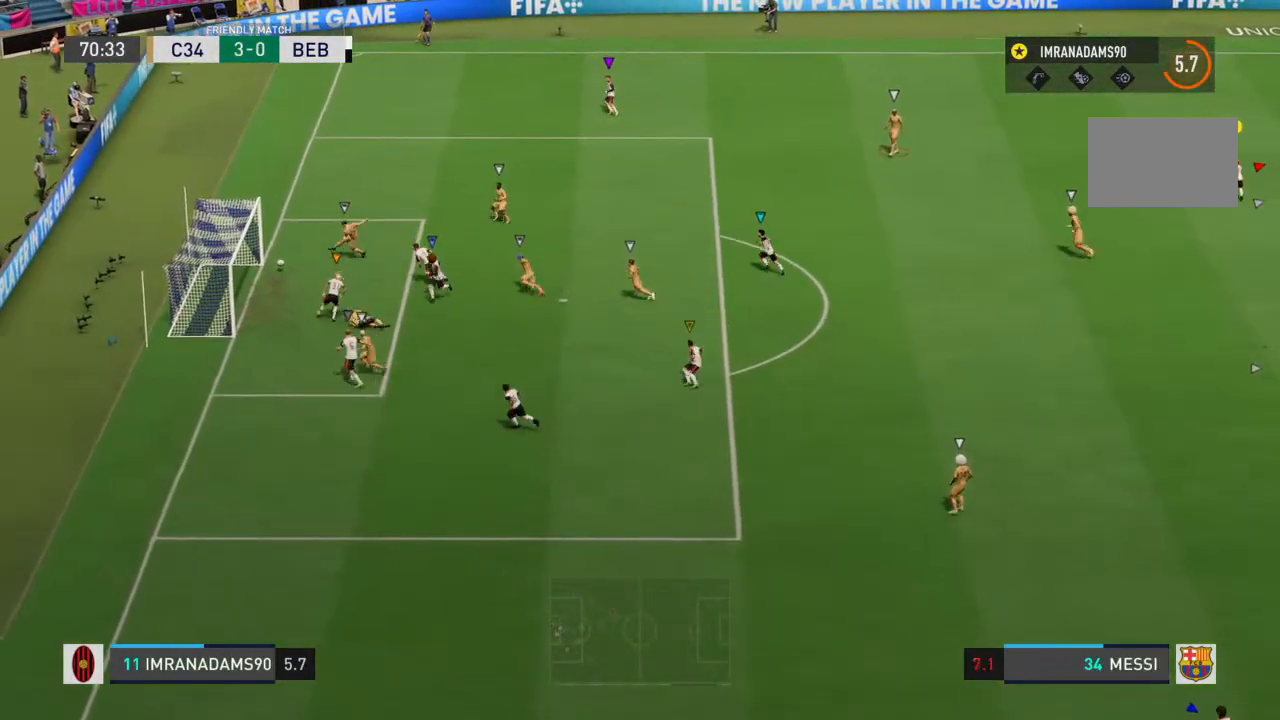
{"buttons": [], "left_stick": "up-left", "right_stick": "center", "events": []}
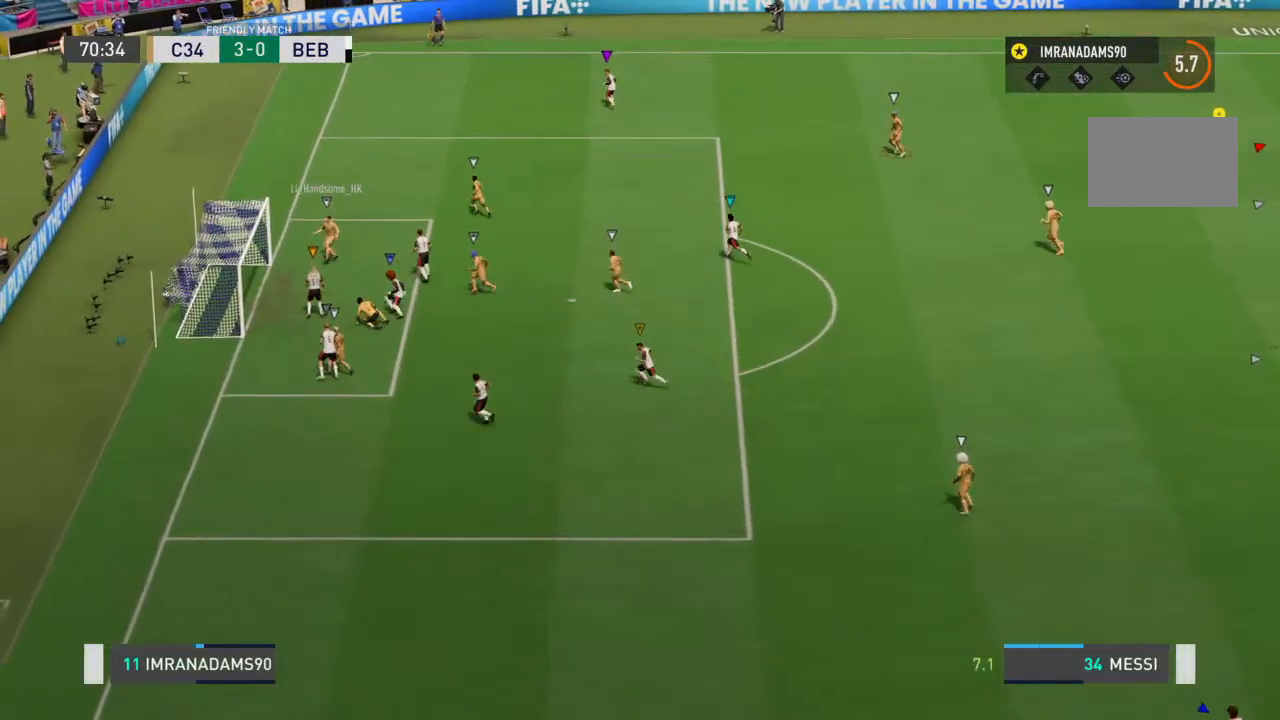
{"buttons": [], "left_stick": "up-left", "right_stick": "center", "events": []}
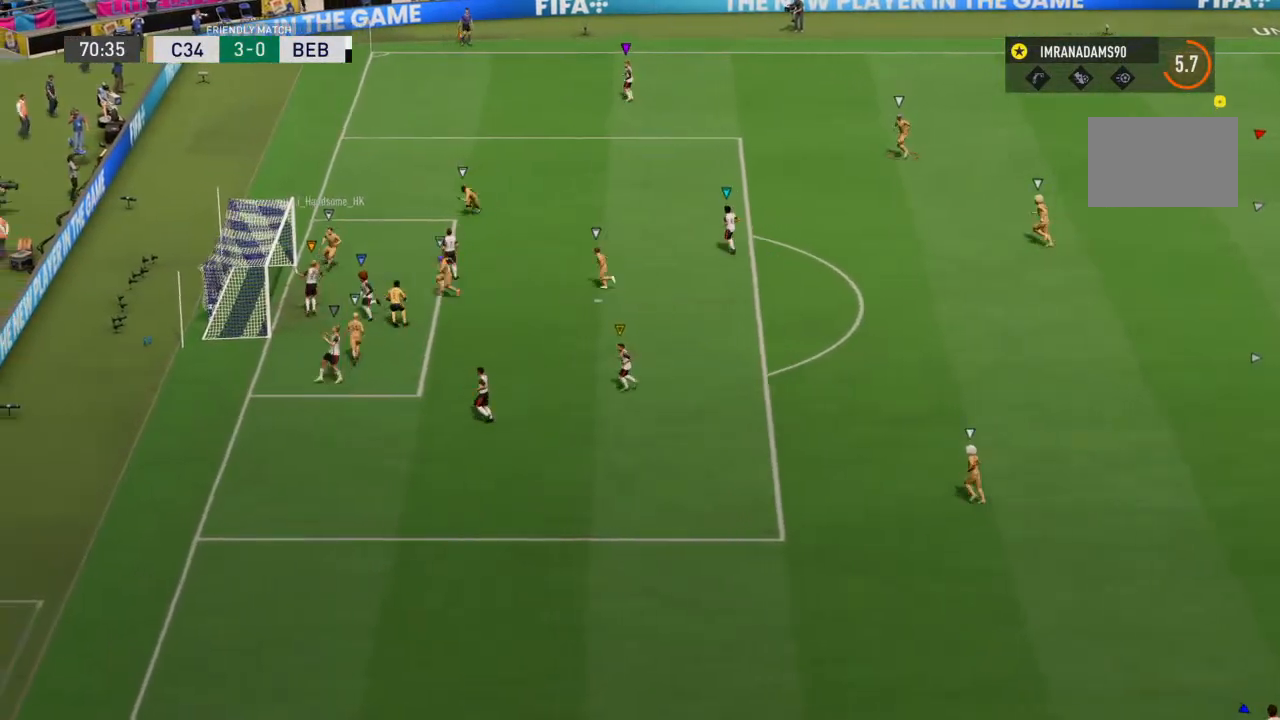
{"buttons": [], "left_stick": "up-left", "right_stick": "center", "events": []}
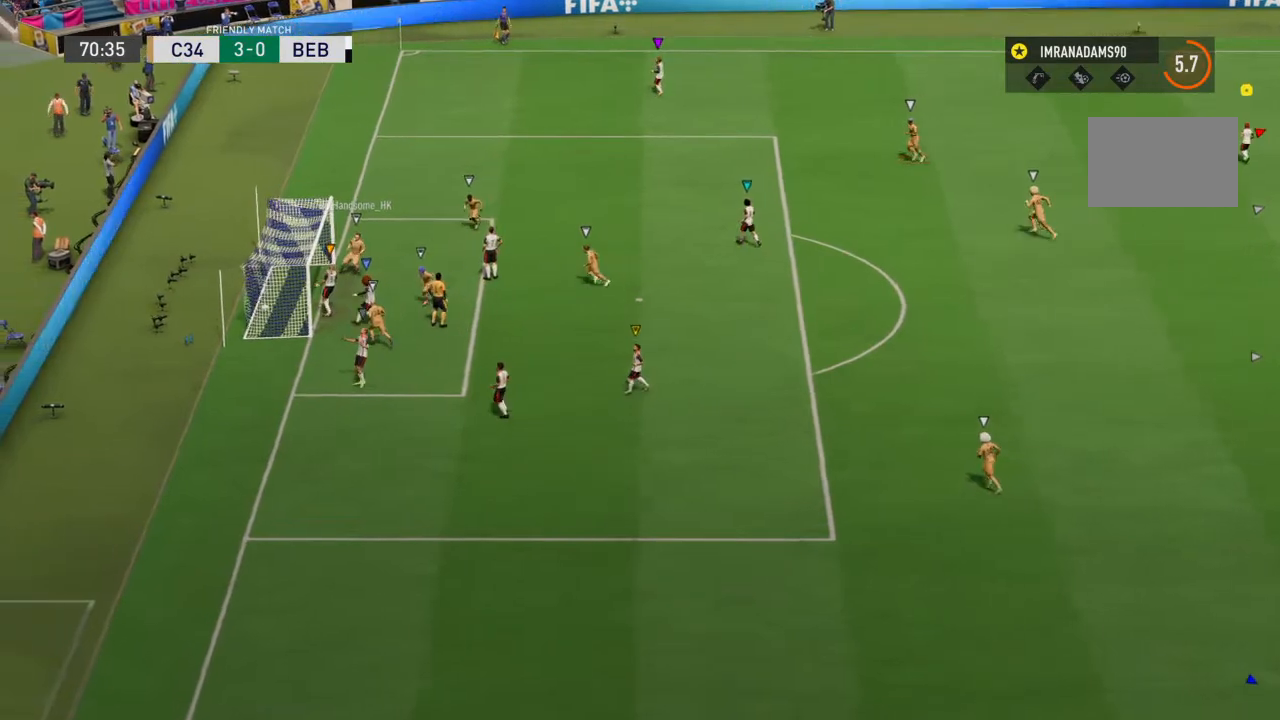
{"buttons": [], "left_stick": "up-left", "right_stick": "center", "events": []}
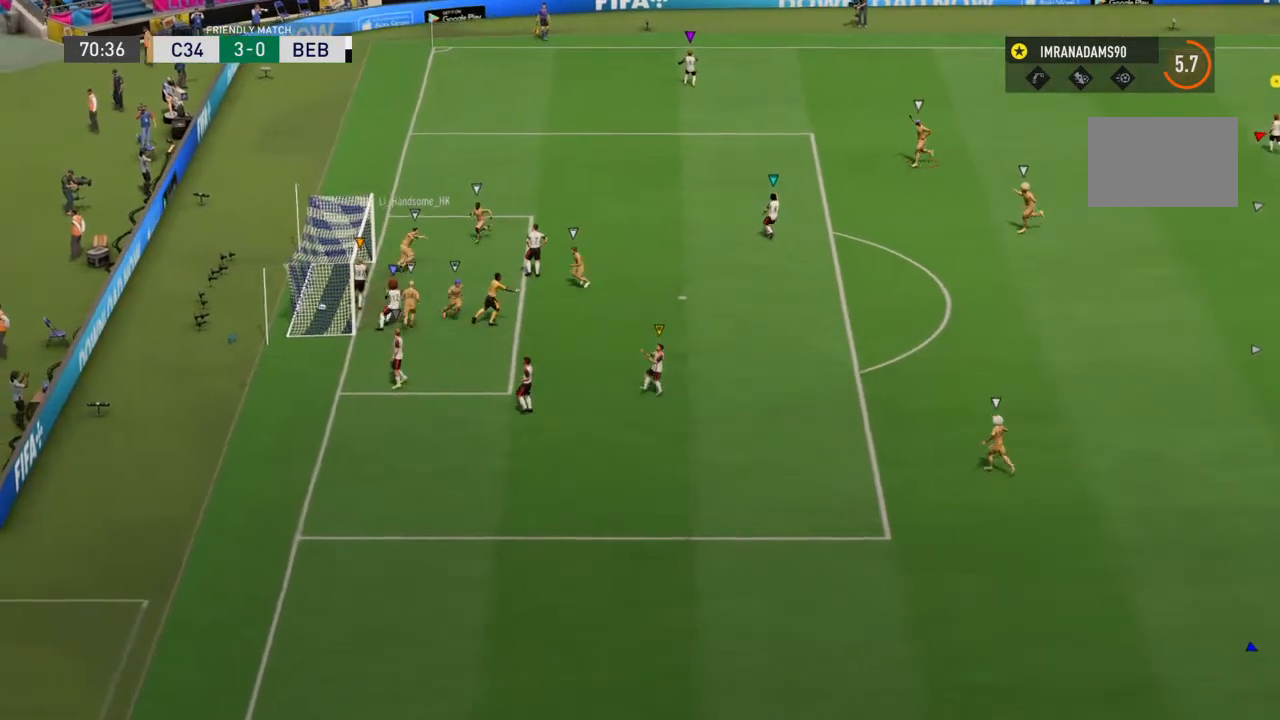
{"buttons": [], "left_stick": "up-left", "right_stick": "center", "events": []}
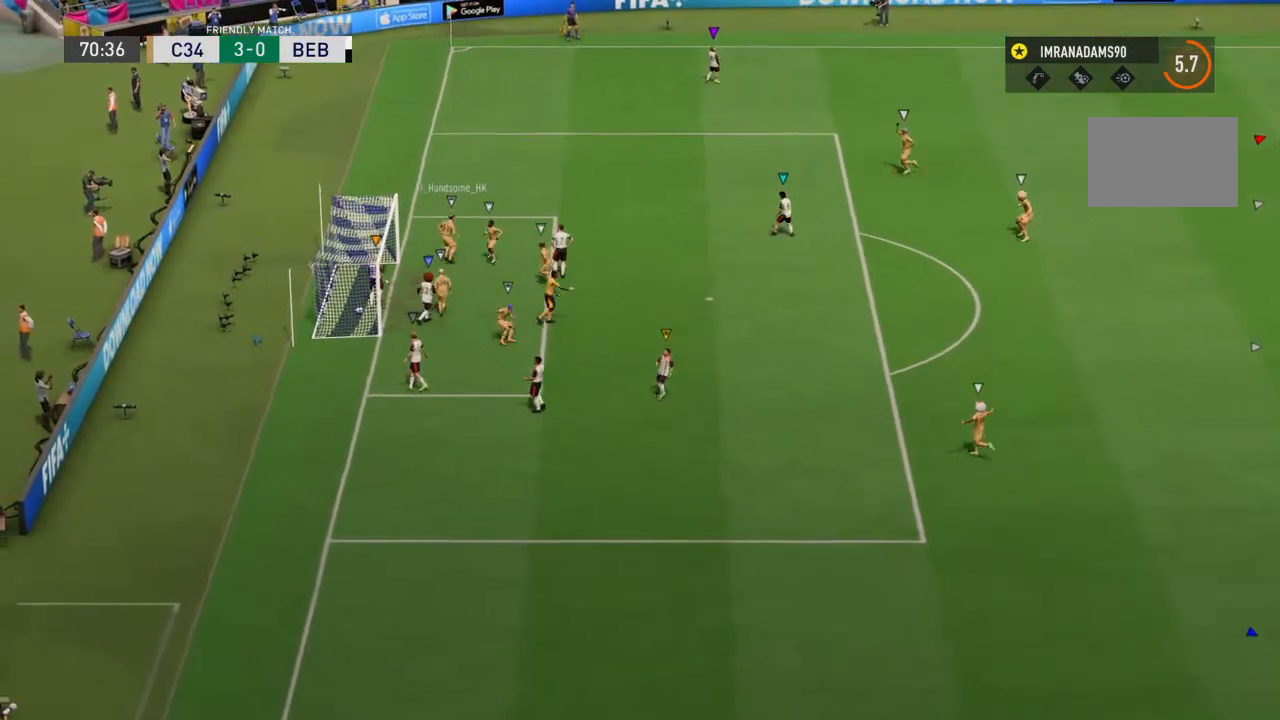
{"buttons": [], "left_stick": "up-left", "right_stick": "center", "events": []}
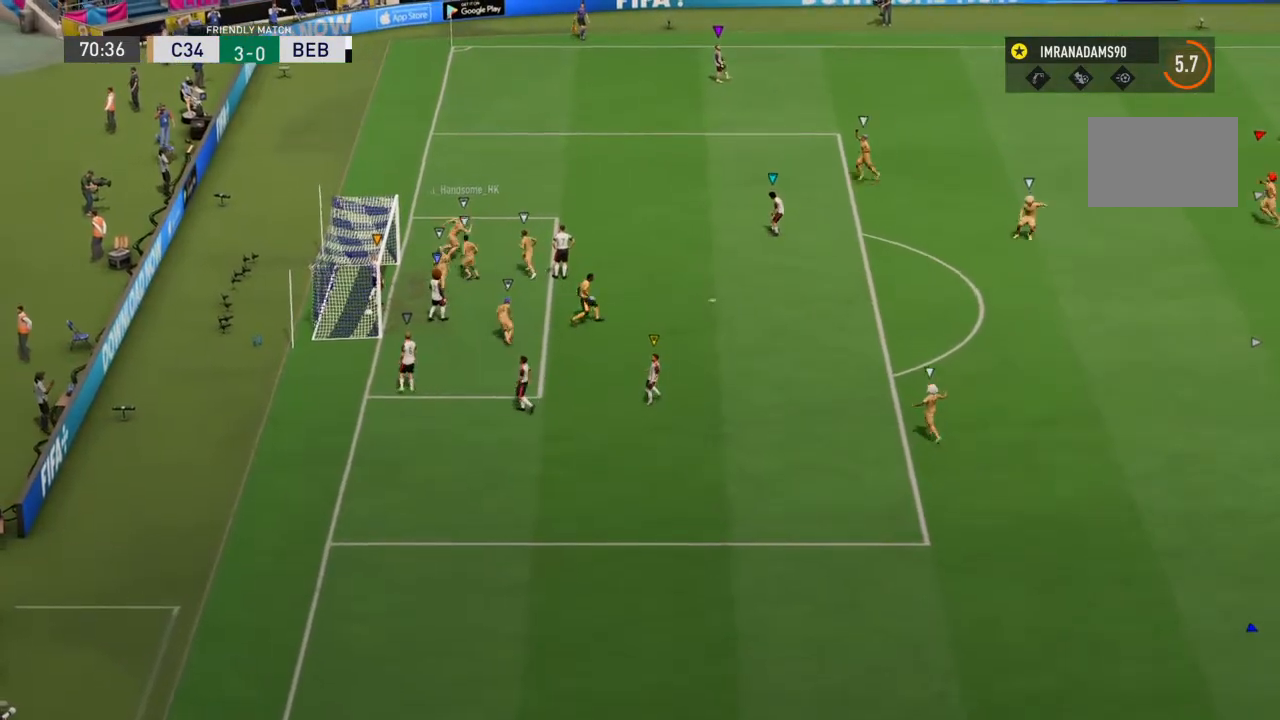
{"buttons": [], "left_stick": "up-left", "right_stick": "center", "events": []}
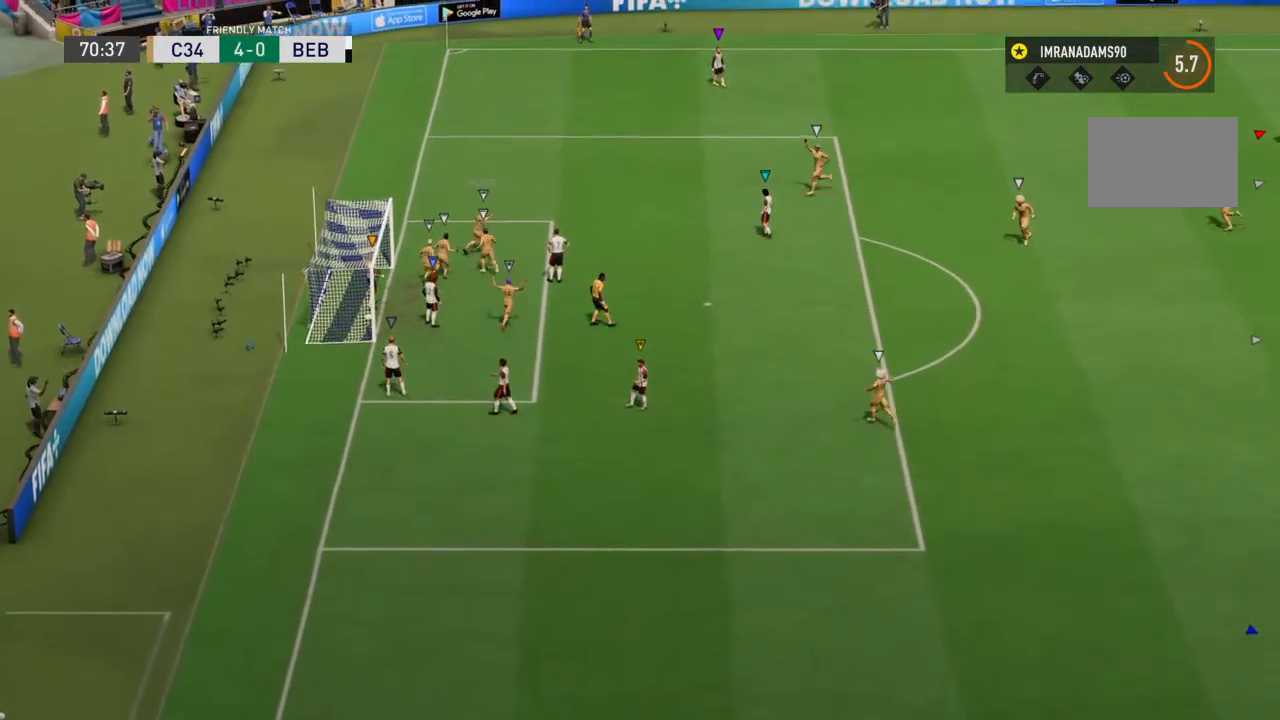
{"buttons": [], "left_stick": "up-left", "right_stick": "center", "events": []}
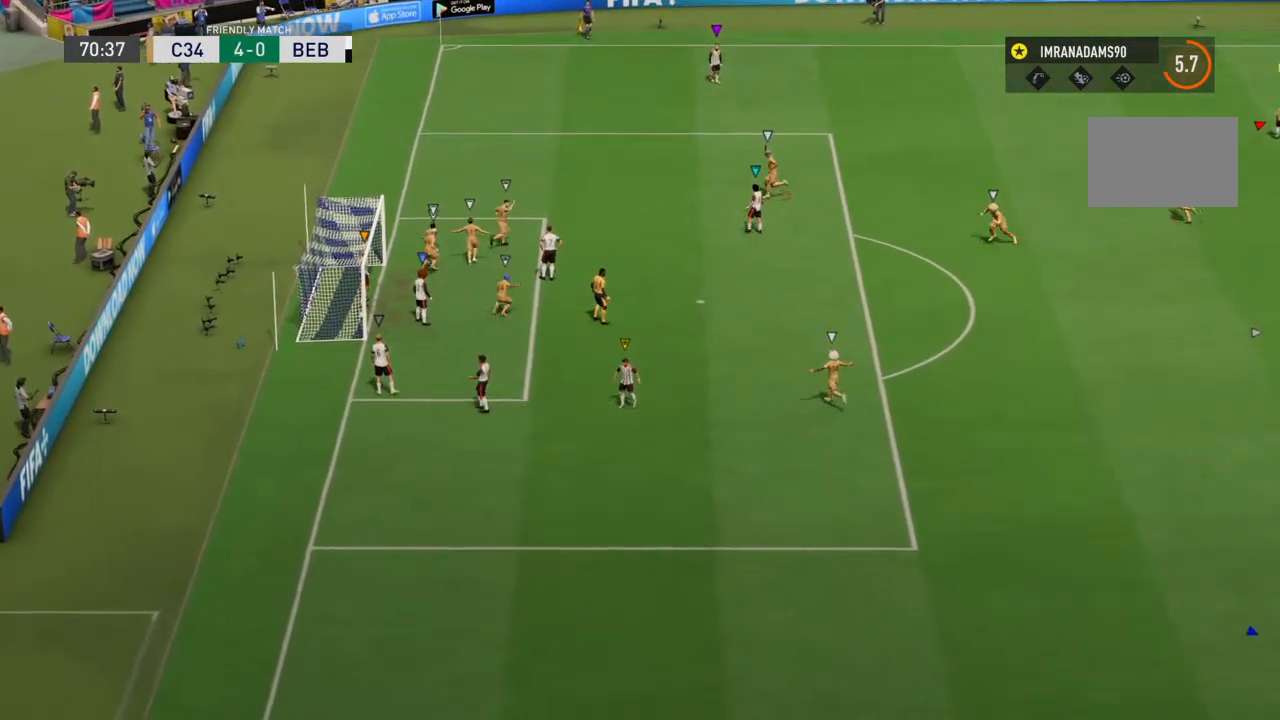
{"buttons": [], "left_stick": "center", "right_stick": "center", "events": [[167, "left_stick", "center"]]}
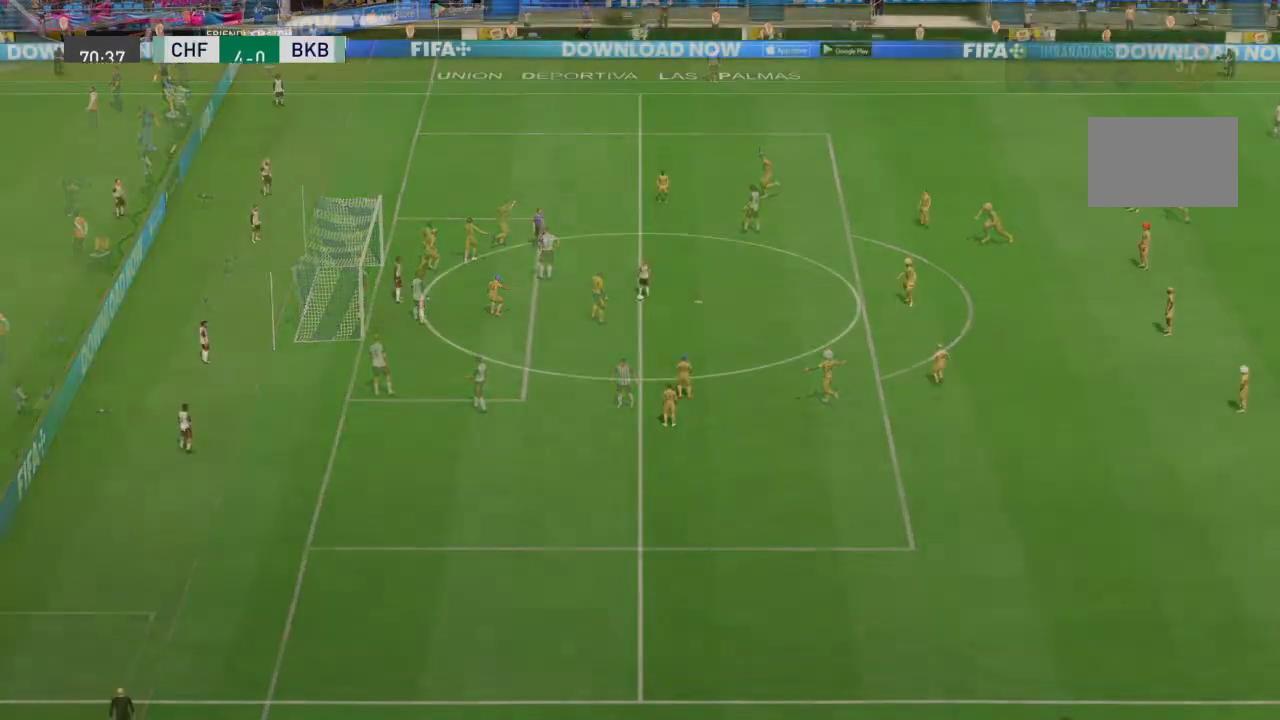
{"buttons": [], "left_stick": "center", "right_stick": "center", "events": []}
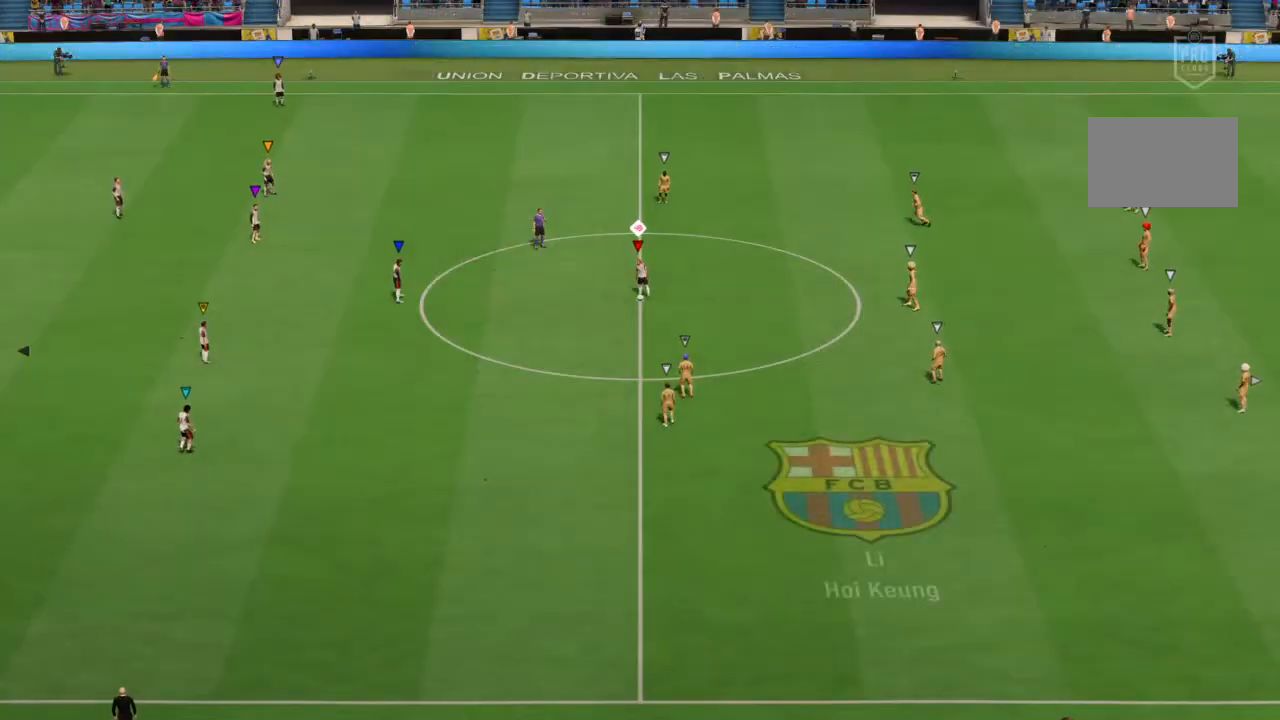
{"buttons": [], "left_stick": "center", "right_stick": "center", "events": []}
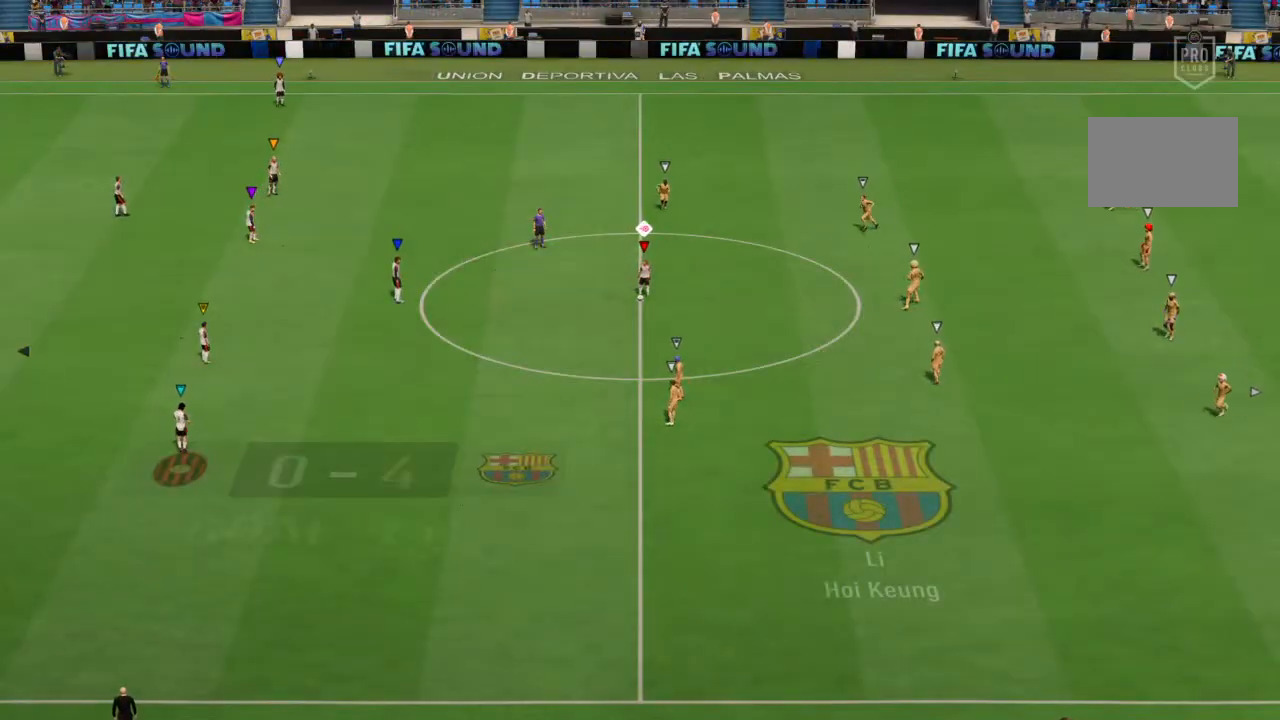
{"buttons": [], "left_stick": "center", "right_stick": "center", "events": []}
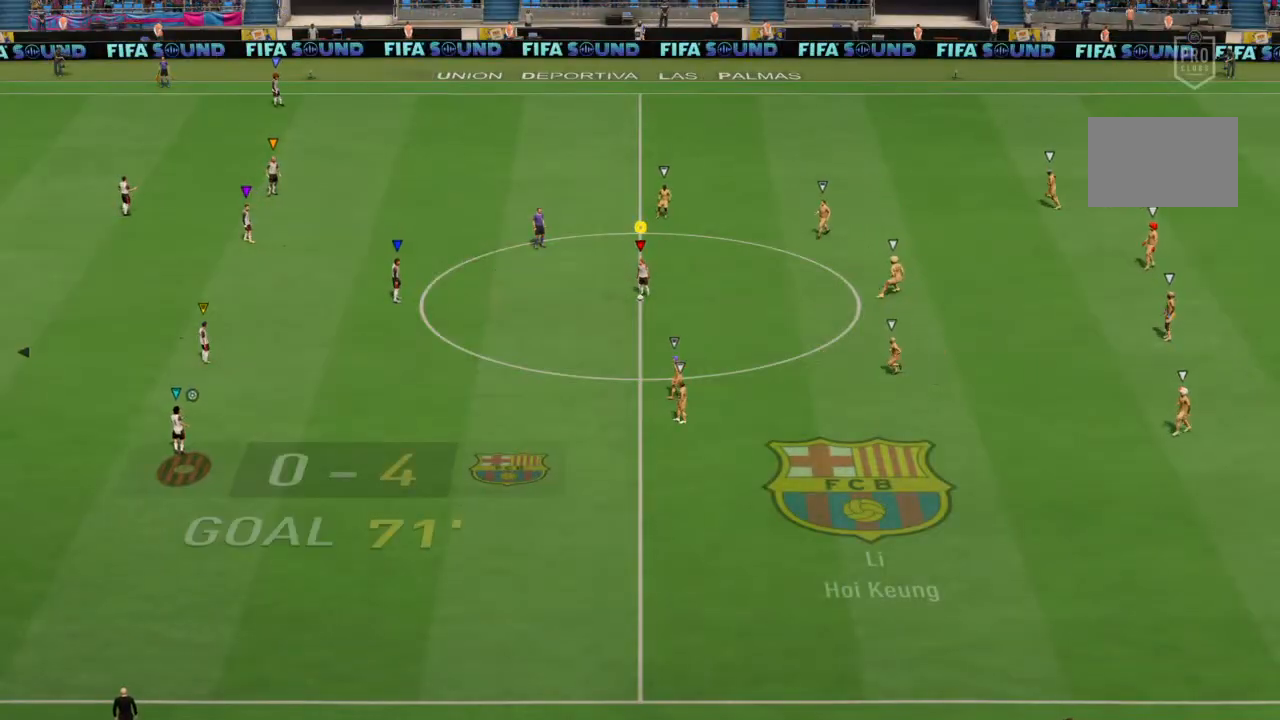
{"buttons": [], "left_stick": "center", "right_stick": "center", "events": []}
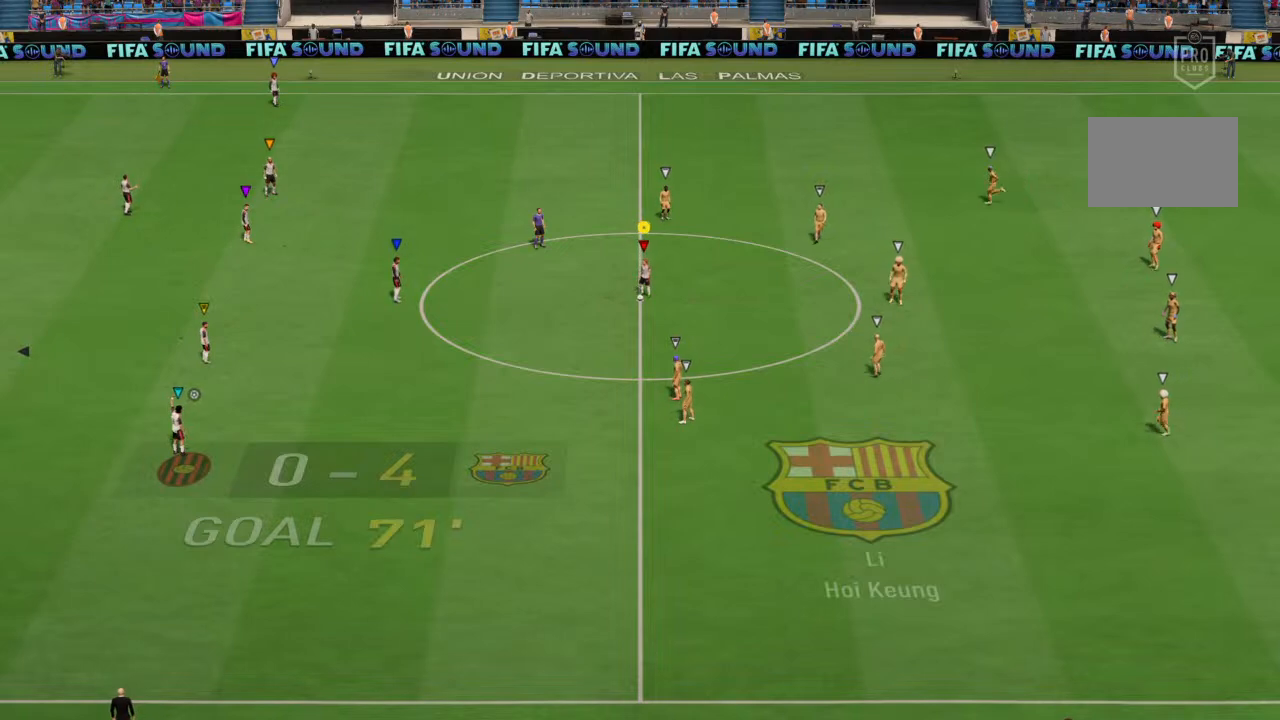
{"buttons": [], "left_stick": "center", "right_stick": "center", "events": []}
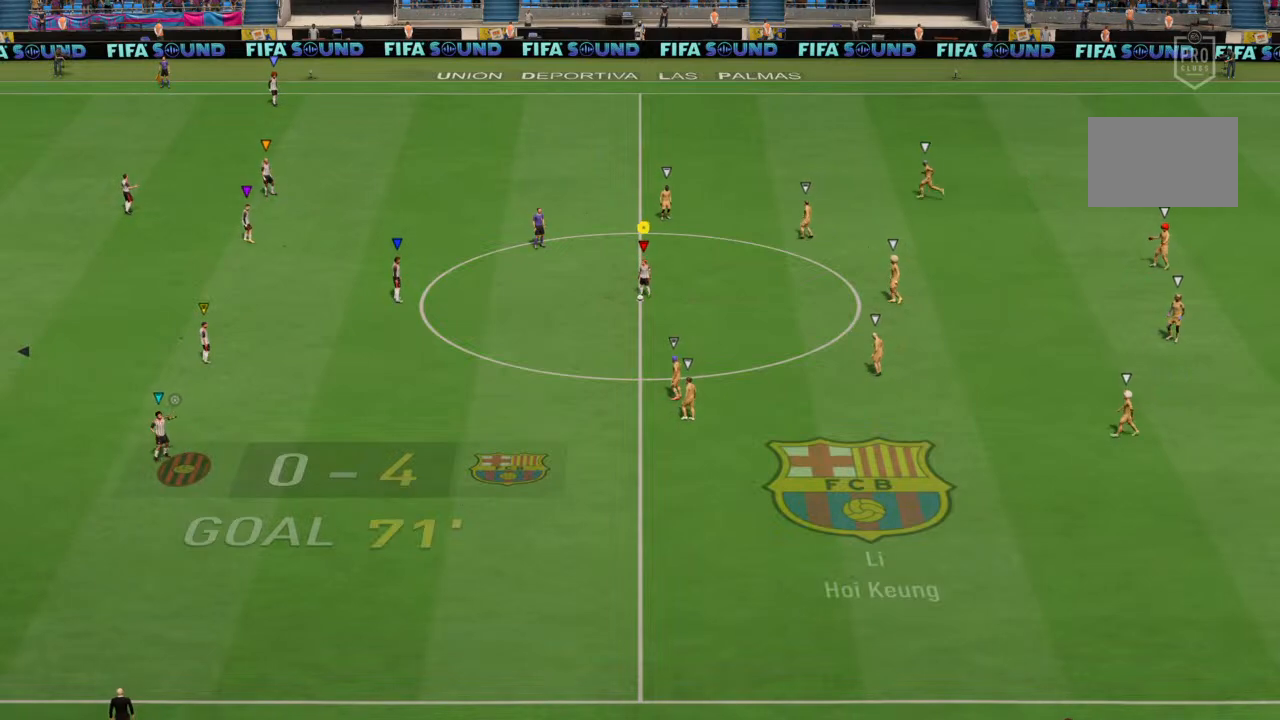
{"buttons": [], "left_stick": "center", "right_stick": "center", "events": []}
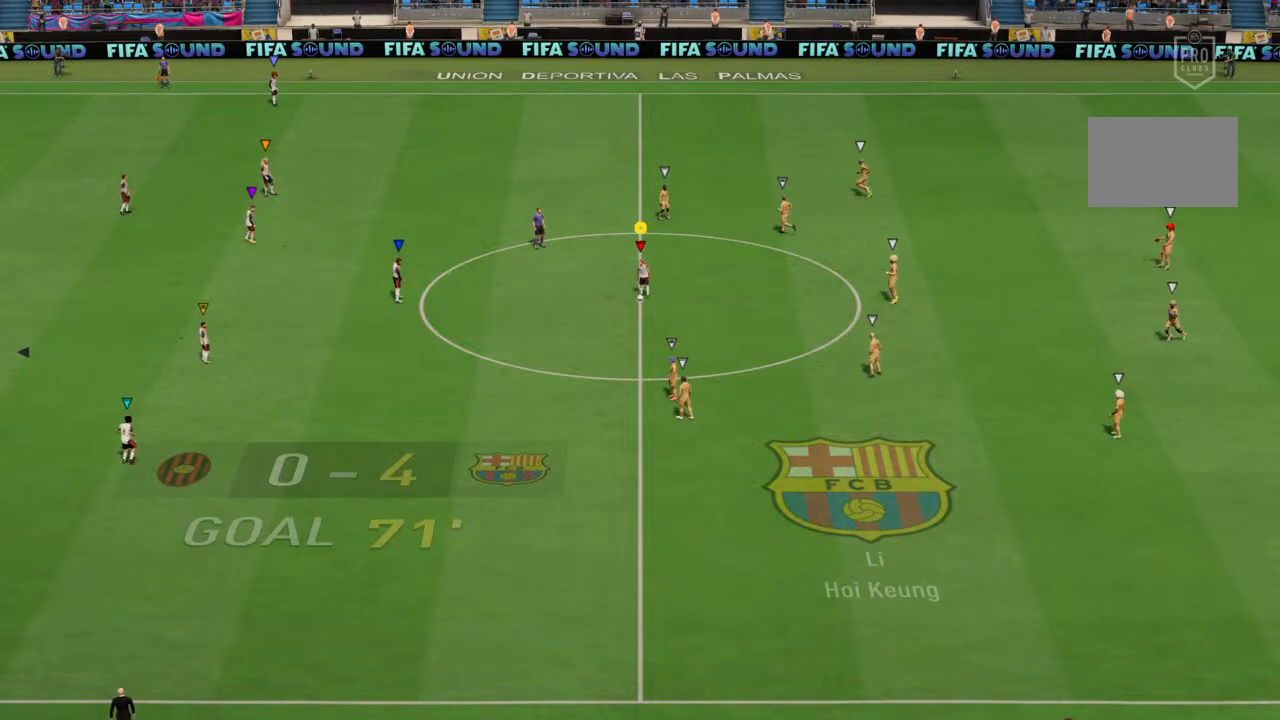
{"buttons": [], "left_stick": "center", "right_stick": "center", "events": [[167, "left_stick", "left"], [267, "CROSS", "down"], [433, "CROSS", "up"], [500, "left_stick", "center"]]}
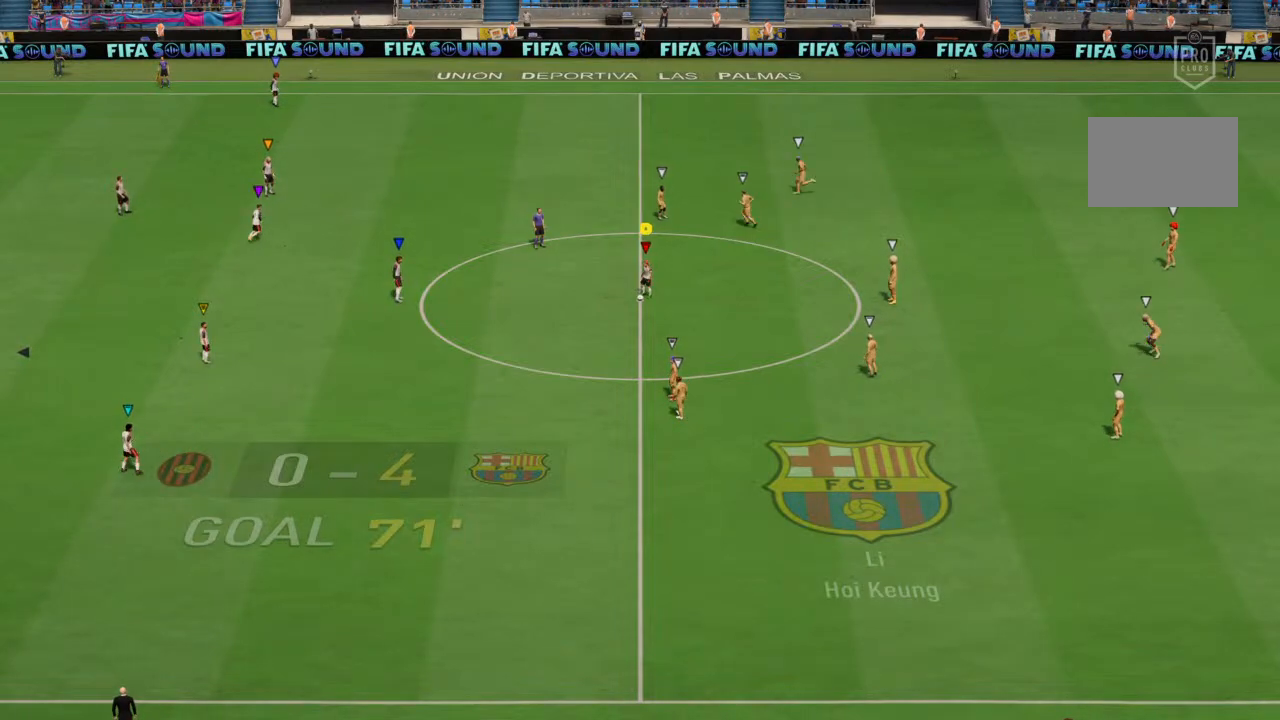
{"buttons": [], "left_stick": "center", "right_stick": "center", "events": []}
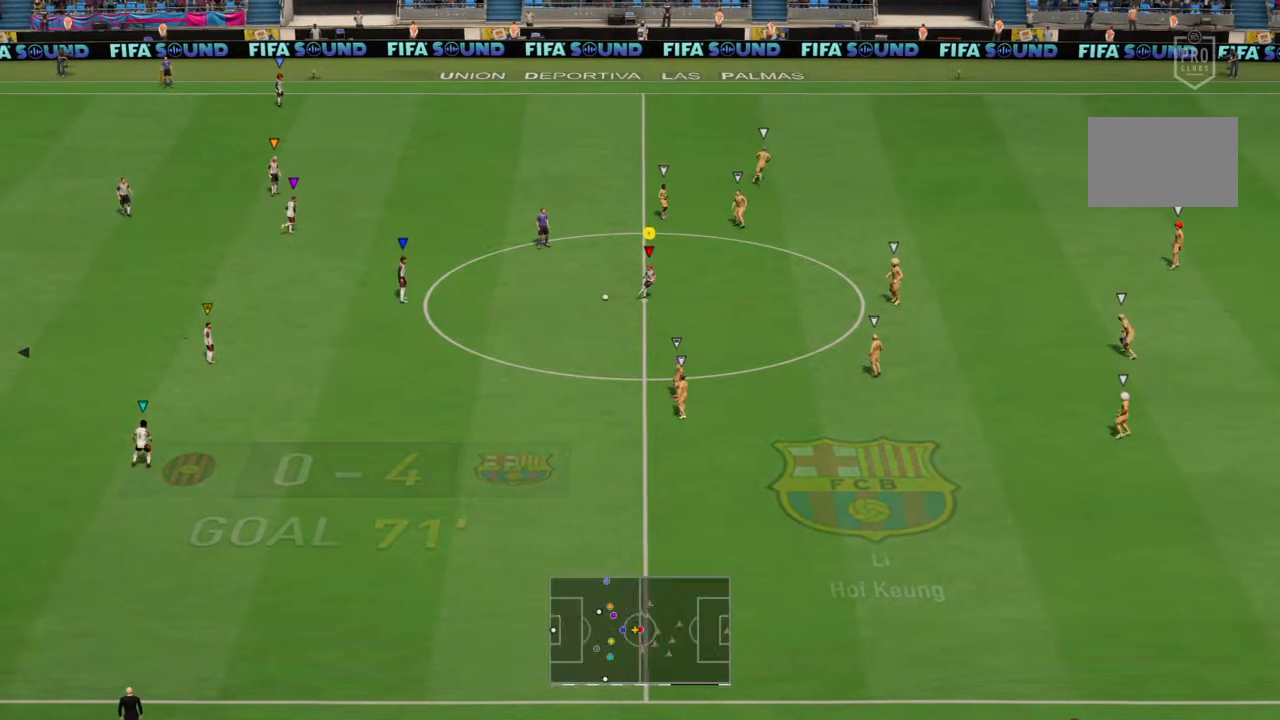
{"buttons": [], "left_stick": "center", "right_stick": "center", "events": []}
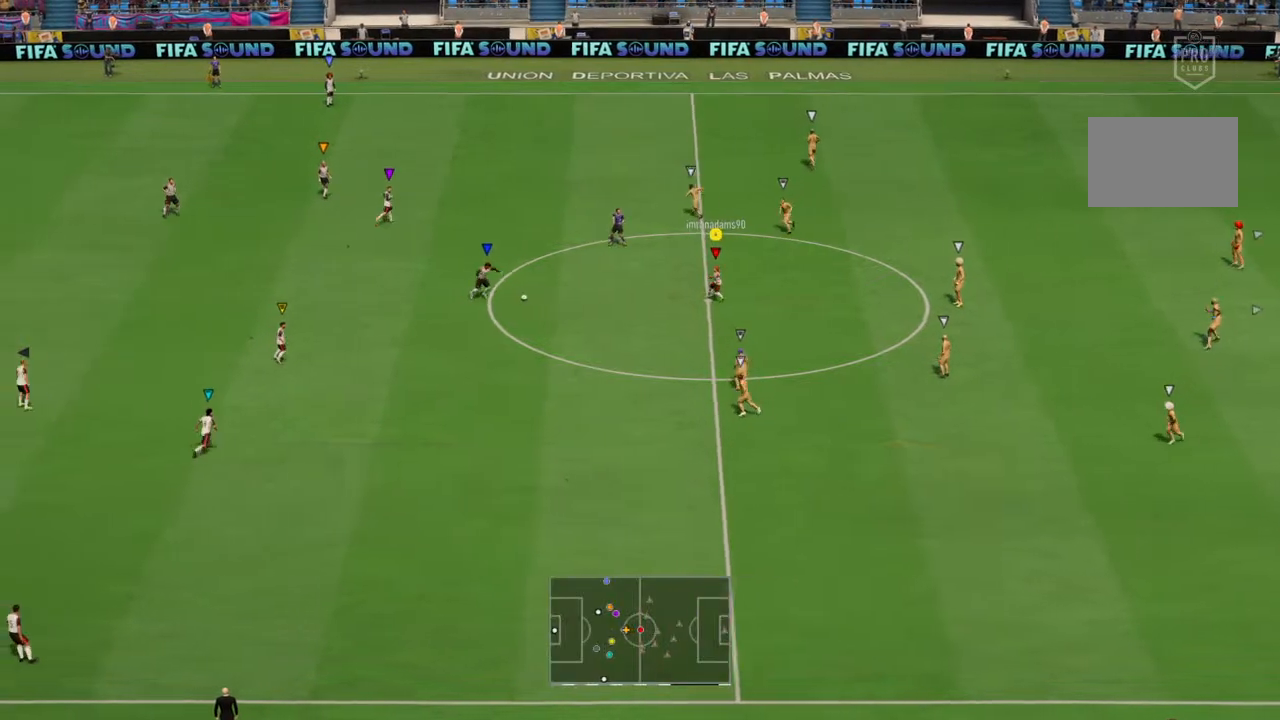
{"buttons": [], "left_stick": "down-right", "right_stick": "center", "events": [[100, "left_stick", "down-right"]]}
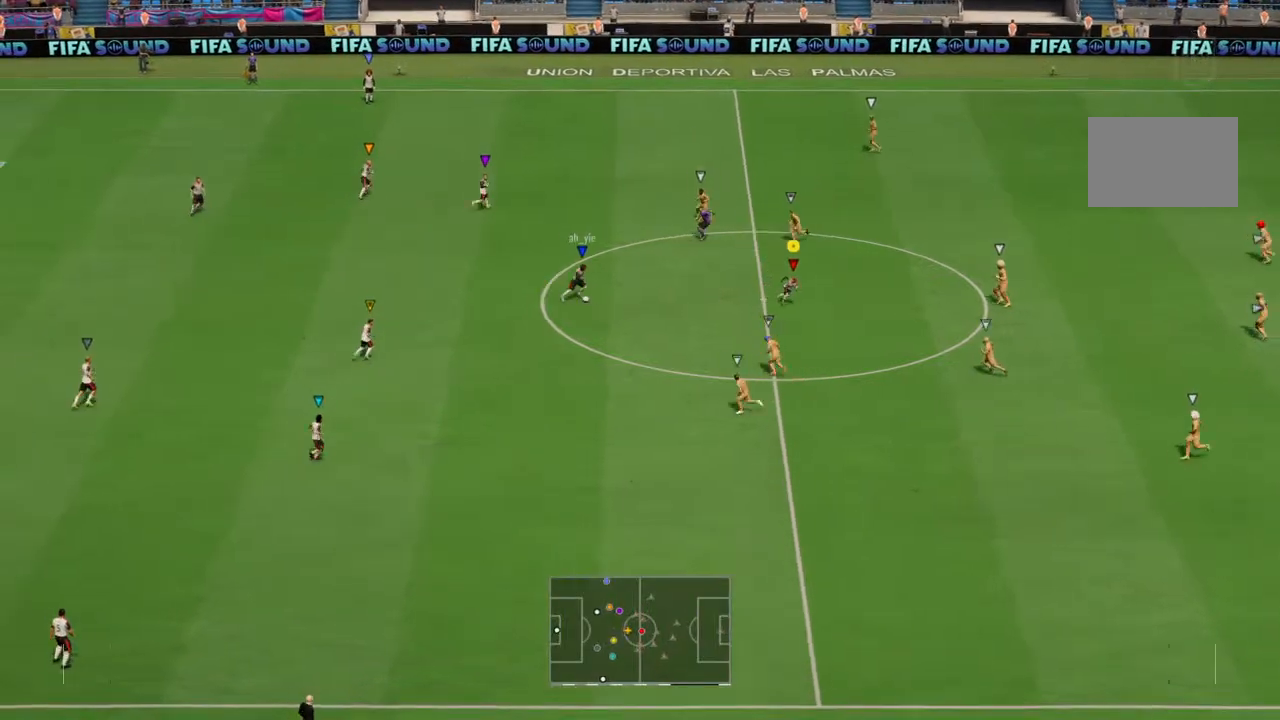
{"buttons": [], "left_stick": "center", "right_stick": "center", "events": [[67, "left_stick", "down"], [267, "left_stick", "center"]]}